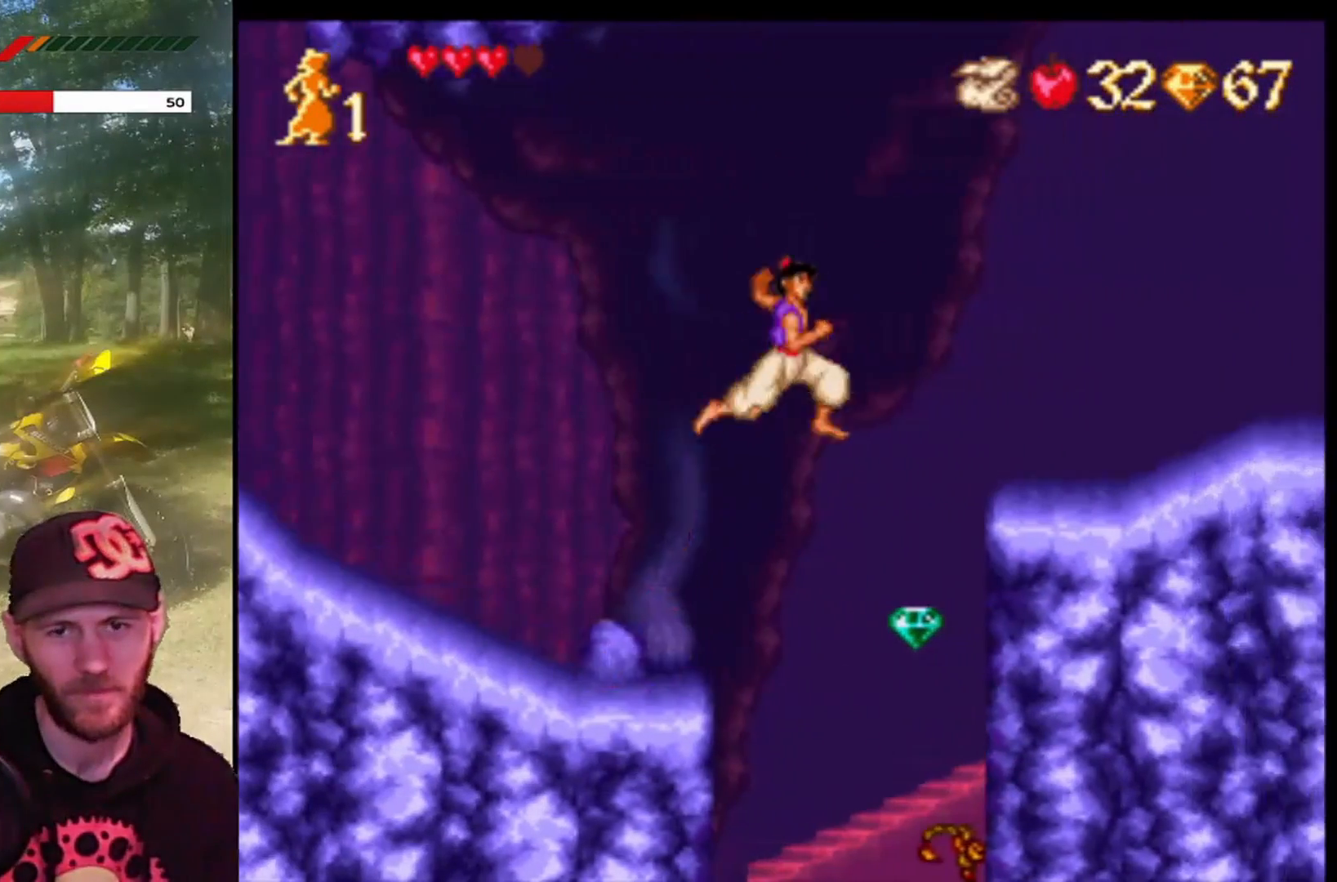
Gameplay with a controller (PlayStation layout); each line is a JSON object with the inputs held at the frame after it. "events" lists button and stick changes between this image and that frame as [ms after this image, input, new state], when the widget could be followed in between. Not read: right_stick.
{"buttons": ["CROSS", "R1", "DPAD_RIGHT"], "left_stick": "center", "events": []}
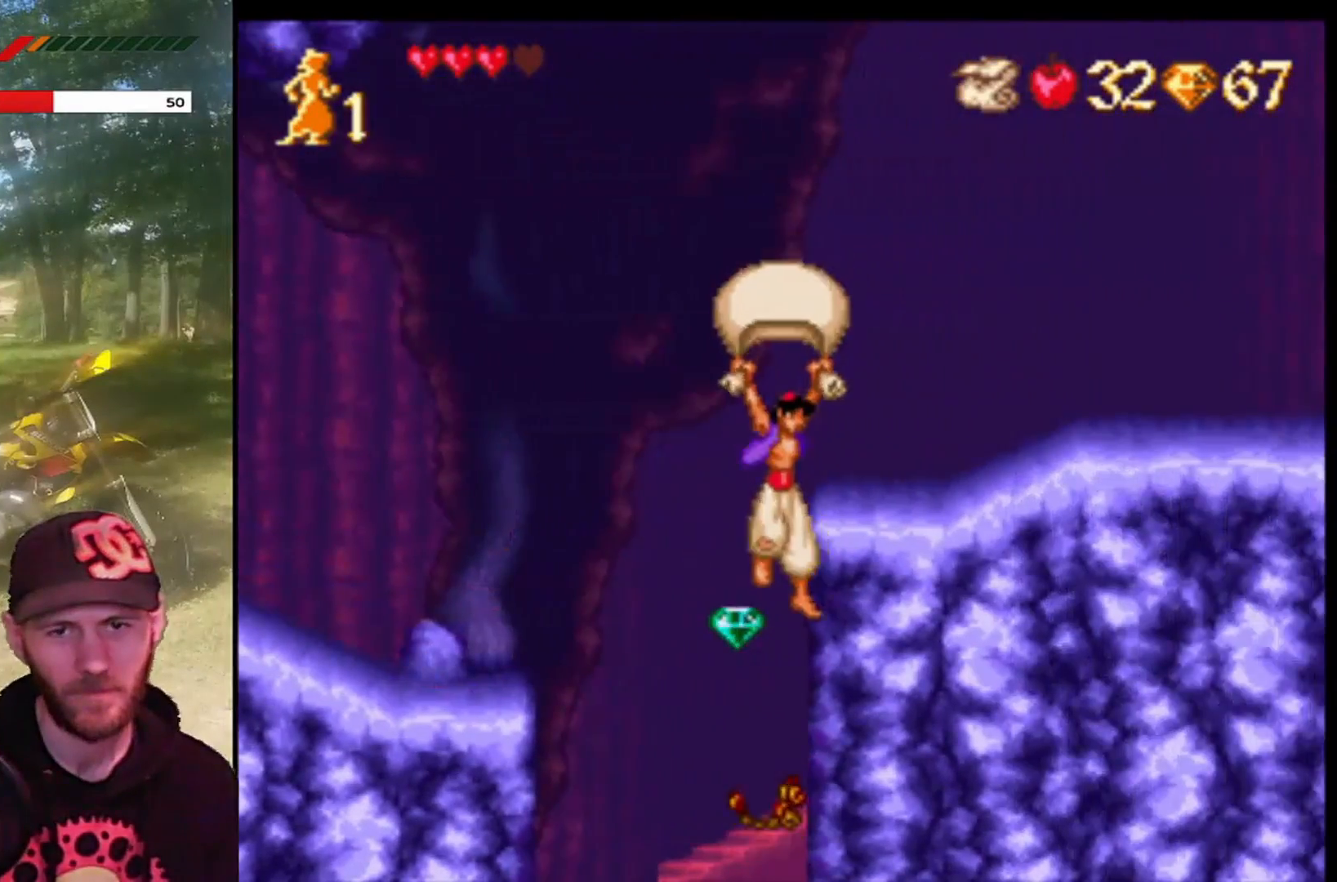
{"buttons": ["DPAD_UP", "DPAD_RIGHT"], "left_stick": "center", "events": [[367, "DPAD_UP", "down"], [434, "R1", "up"], [501, "CROSS", "up"]]}
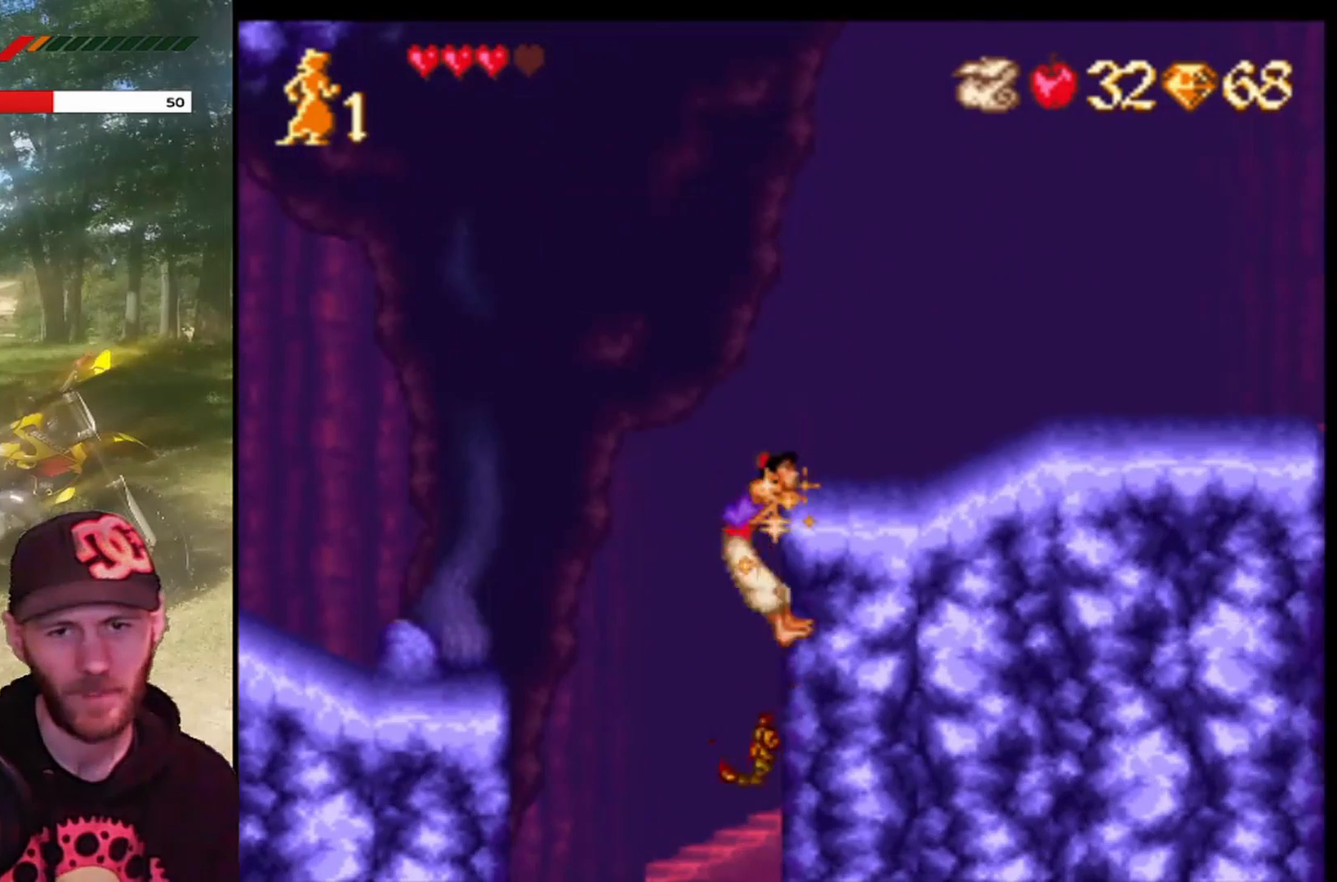
{"buttons": ["DPAD_UP", "DPAD_RIGHT"], "left_stick": "center", "events": [[100, "CROSS", "down"], [267, "CROSS", "up"]]}
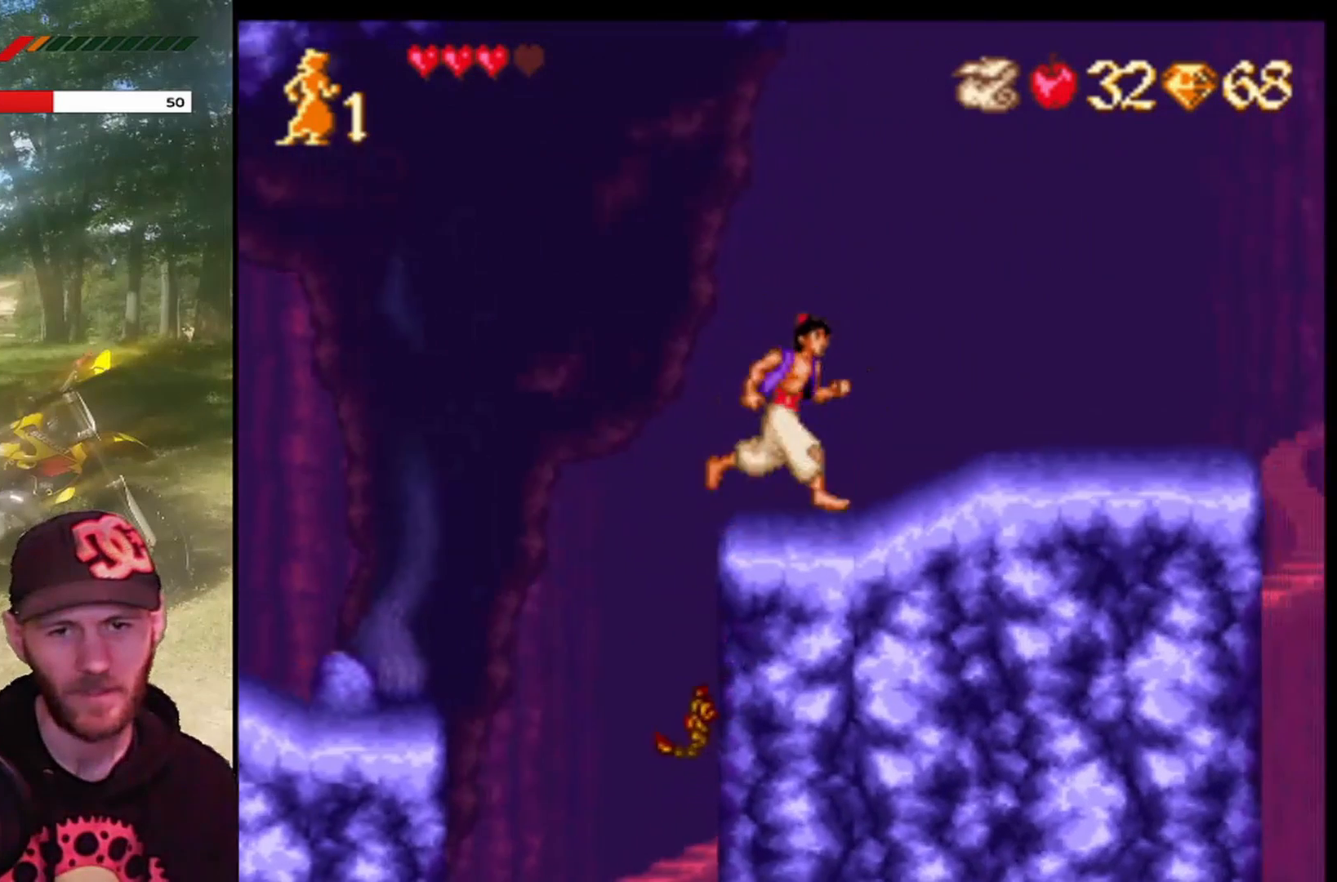
{"buttons": ["DPAD_RIGHT"], "left_stick": "center", "events": [[100, "DPAD_UP", "up"], [334, "DPAD_RIGHT", "up"], [501, "DPAD_RIGHT", "down"]]}
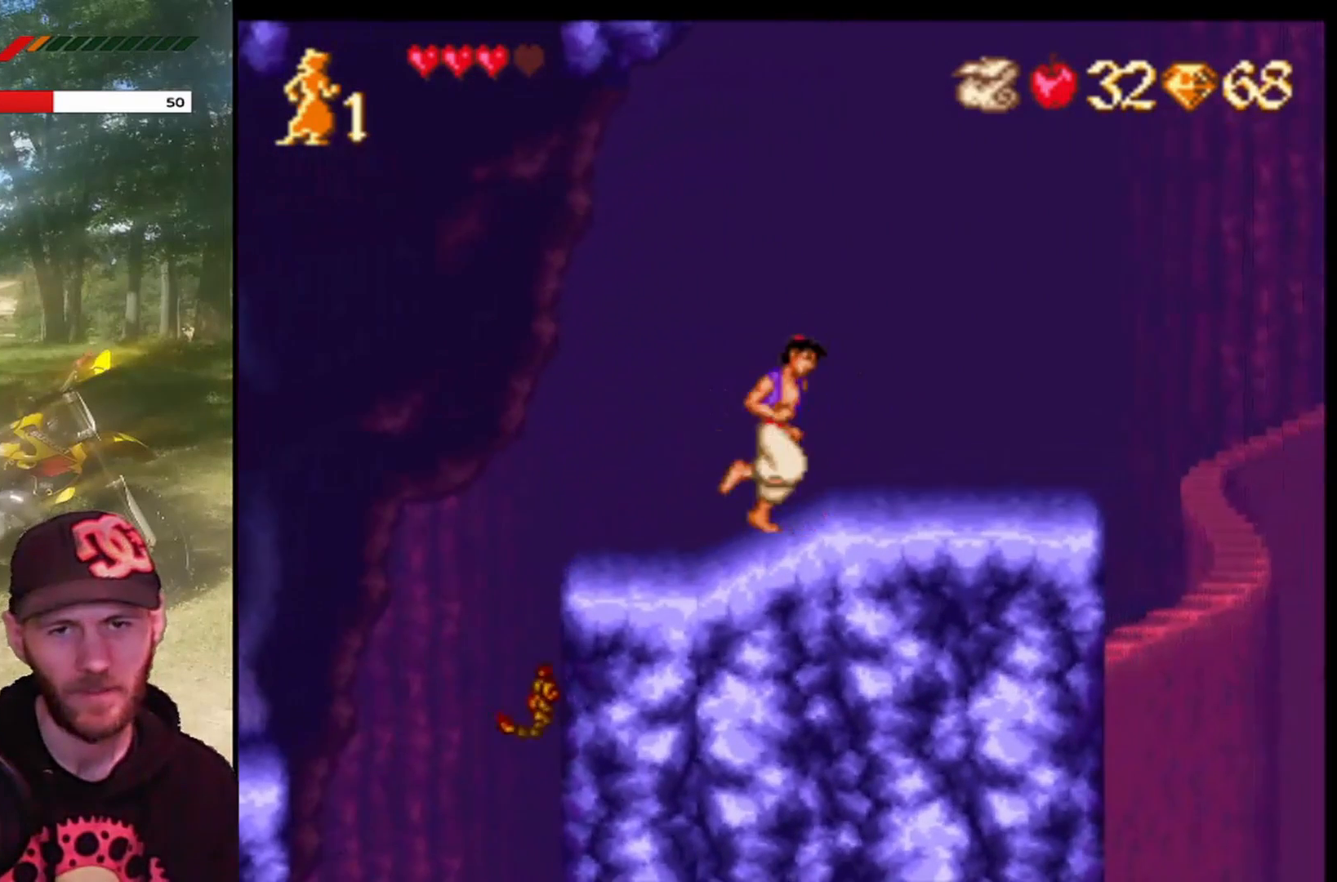
{"buttons": [], "left_stick": "center", "events": [[300, "DPAD_RIGHT", "up"]]}
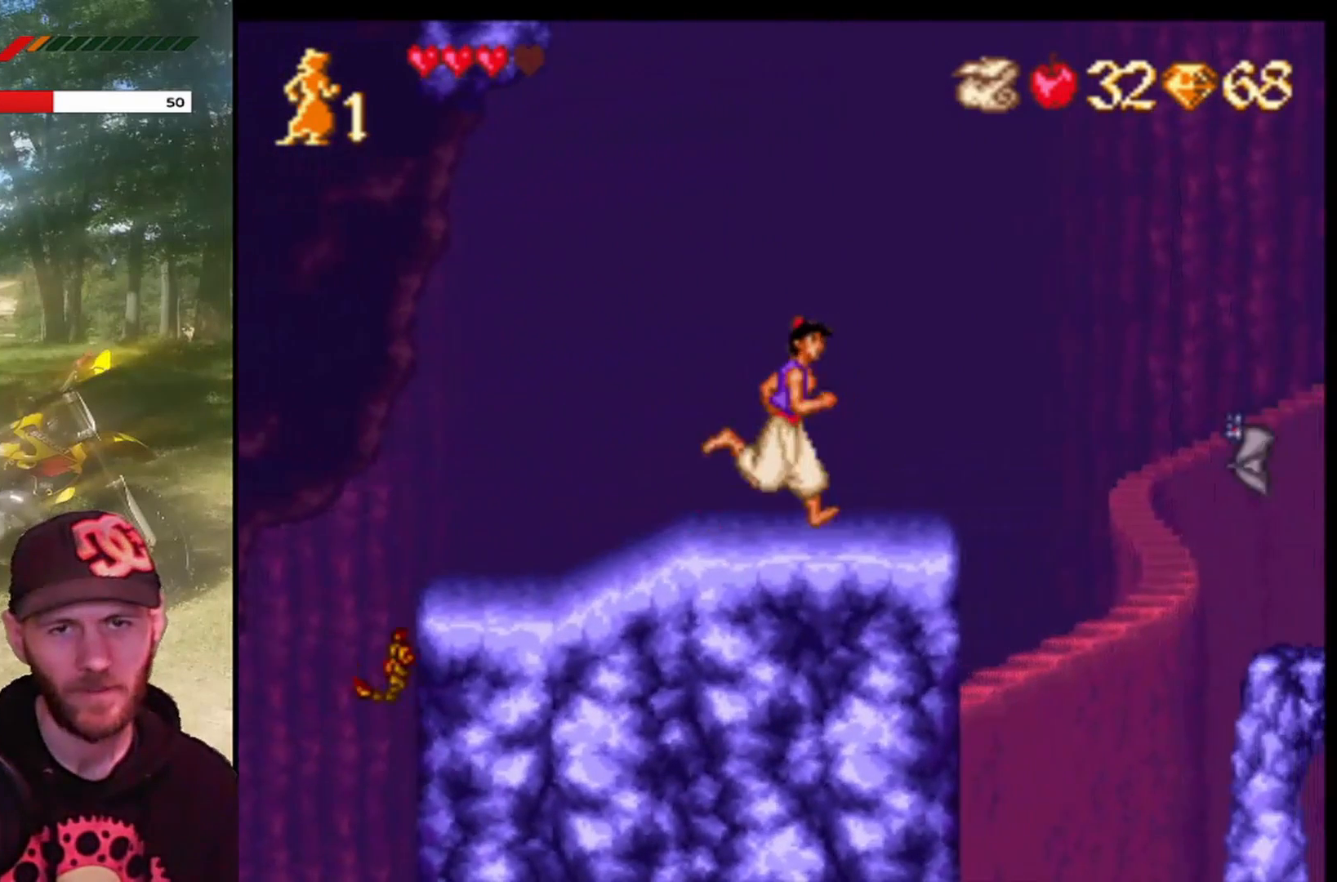
{"buttons": [], "left_stick": "center", "events": []}
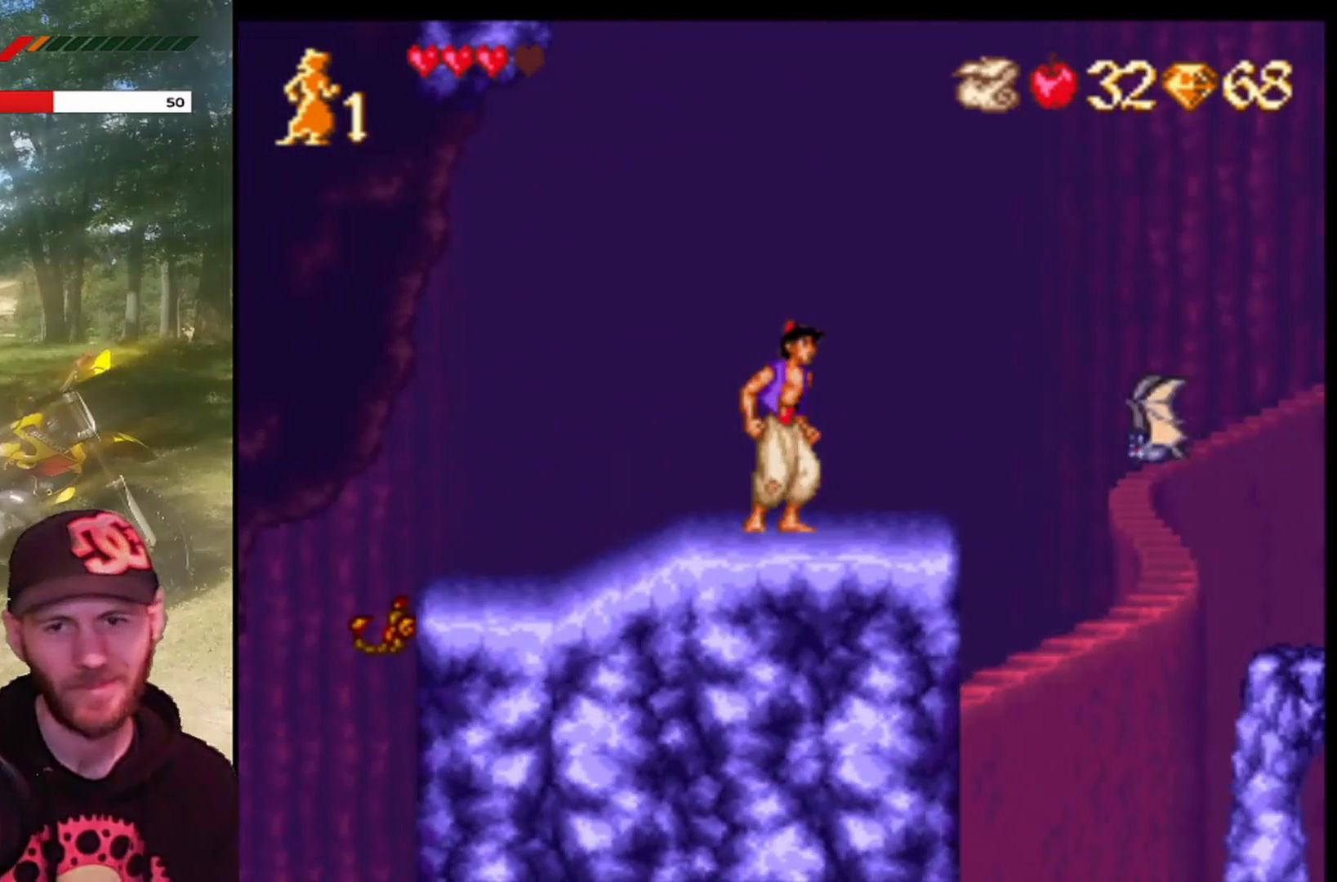
{"buttons": [], "left_stick": "center", "events": [[66, "CIRCLE", "down"], [233, "CIRCLE", "up"]]}
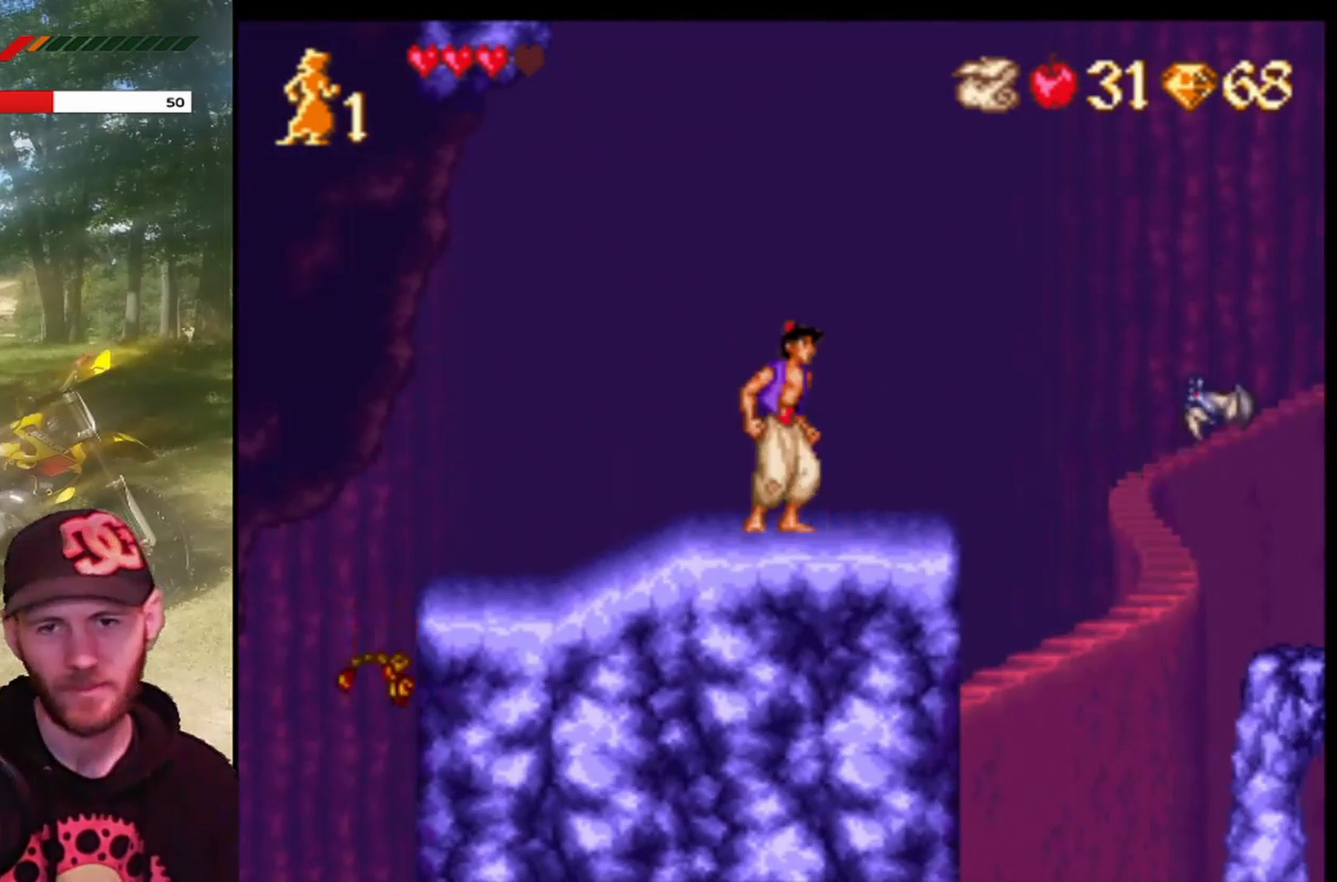
{"buttons": ["CROSS", "DPAD_RIGHT"], "left_stick": "center", "events": [[134, "DPAD_RIGHT", "down"], [301, "DPAD_RIGHT", "up"], [401, "DPAD_RIGHT", "down"], [434, "CROSS", "down"]]}
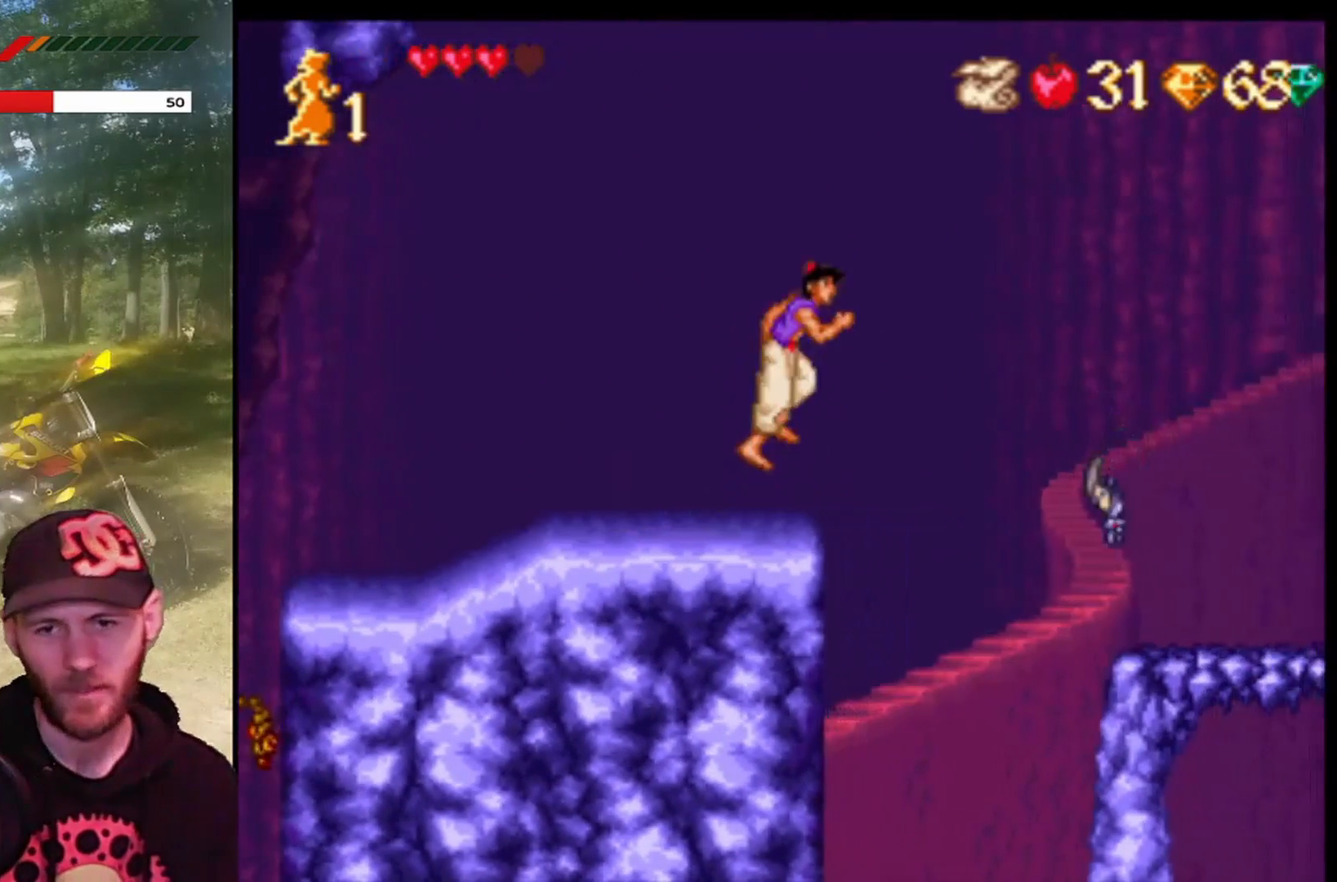
{"buttons": ["CROSS", "R1", "DPAD_RIGHT"], "left_stick": "center", "events": [[233, "R1", "down"]]}
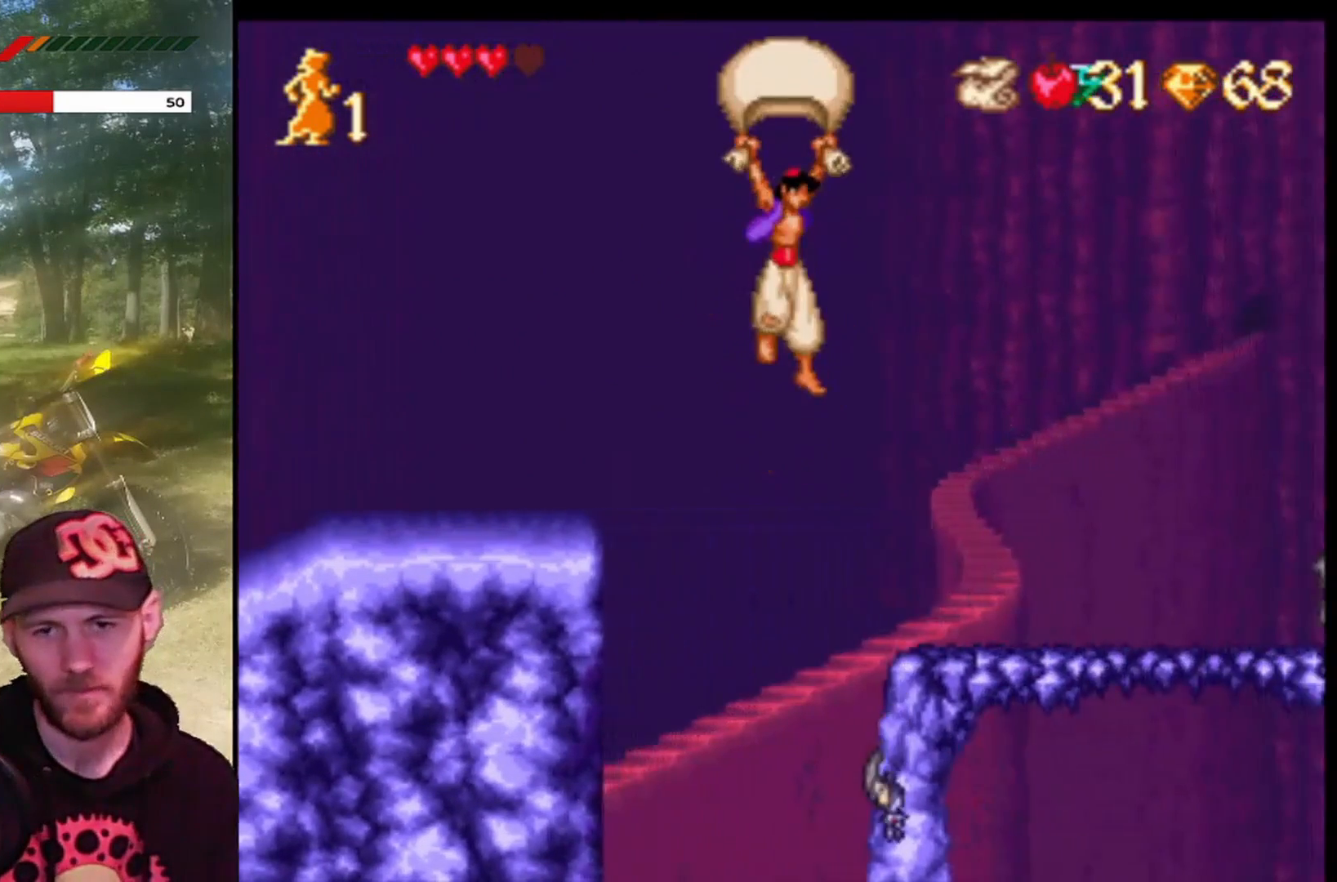
{"buttons": ["CROSS", "R1", "DPAD_RIGHT"], "left_stick": "center", "events": []}
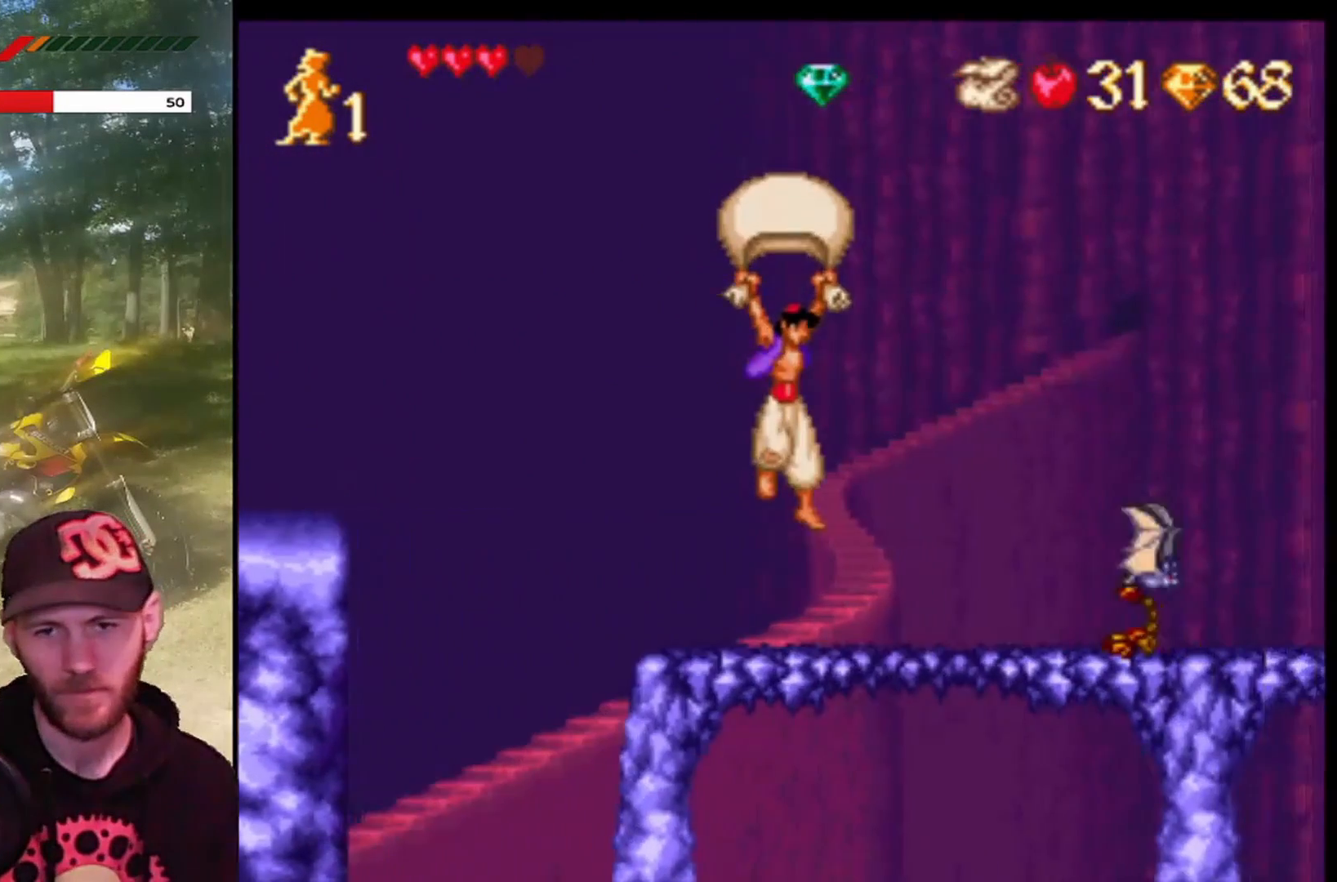
{"buttons": ["DPAD_UP", "DPAD_LEFT"], "left_stick": "center", "events": [[200, "DPAD_RIGHT", "up"], [200, "DPAD_UP", "down"], [233, "DPAD_LEFT", "down"], [467, "R1", "up"], [500, "CROSS", "up"]]}
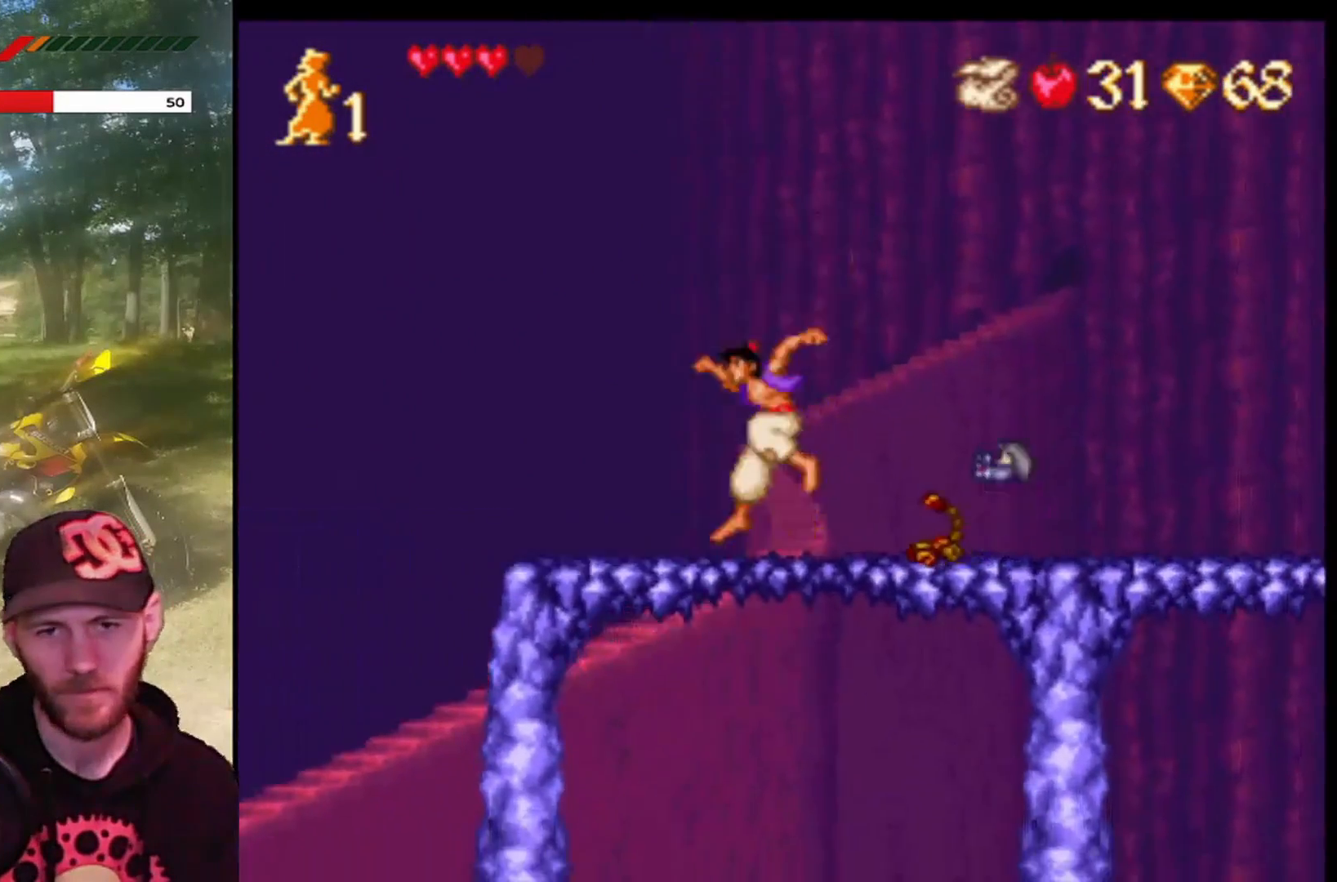
{"buttons": ["CROSS", "DPAD_RIGHT"], "left_stick": "center", "events": [[200, "DPAD_LEFT", "up"], [234, "CROSS", "down"], [267, "DPAD_RIGHT", "down"], [267, "DPAD_UP", "up"]]}
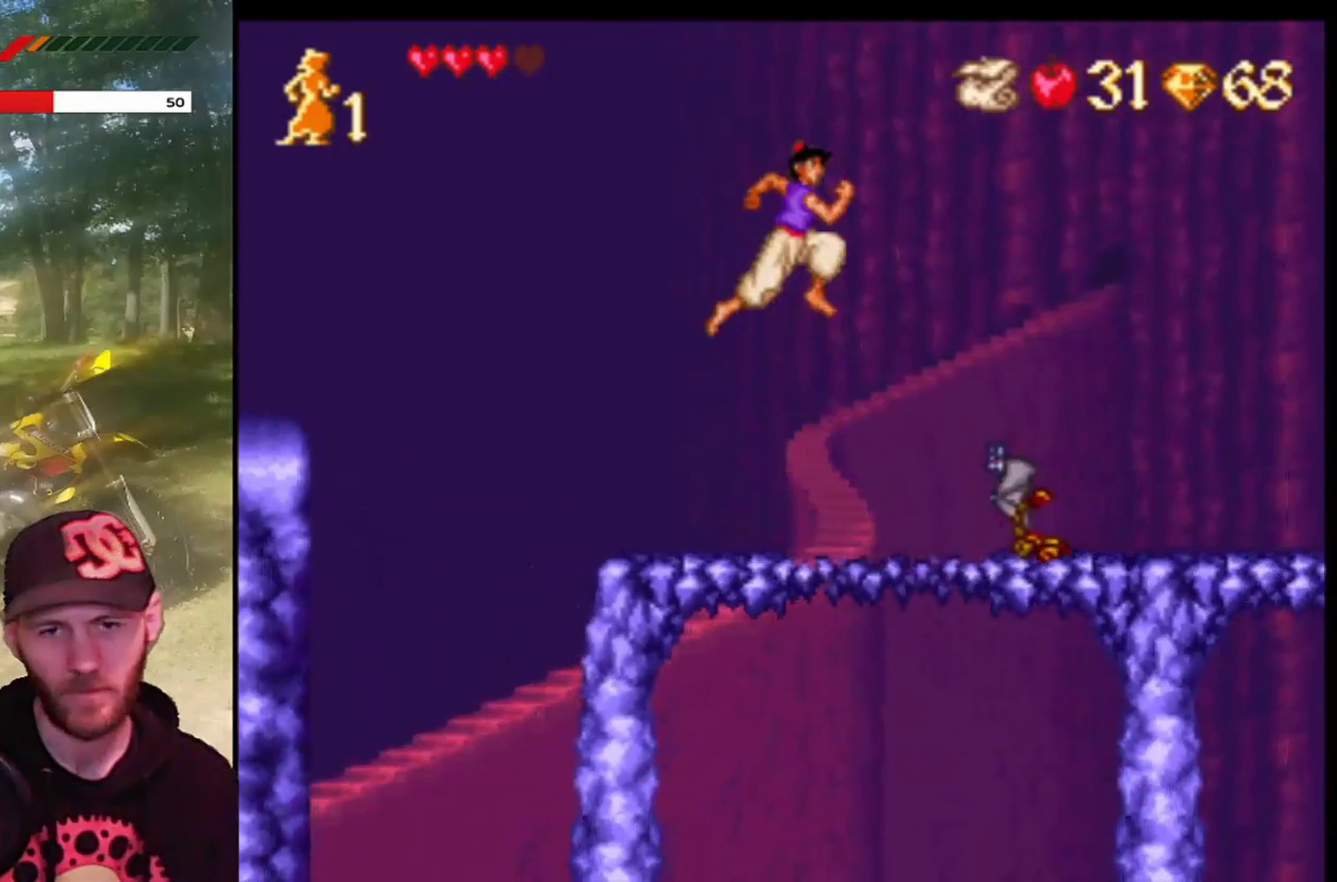
{"buttons": ["CROSS", "R1", "DPAD_RIGHT"], "left_stick": "center", "events": [[33, "R1", "down"]]}
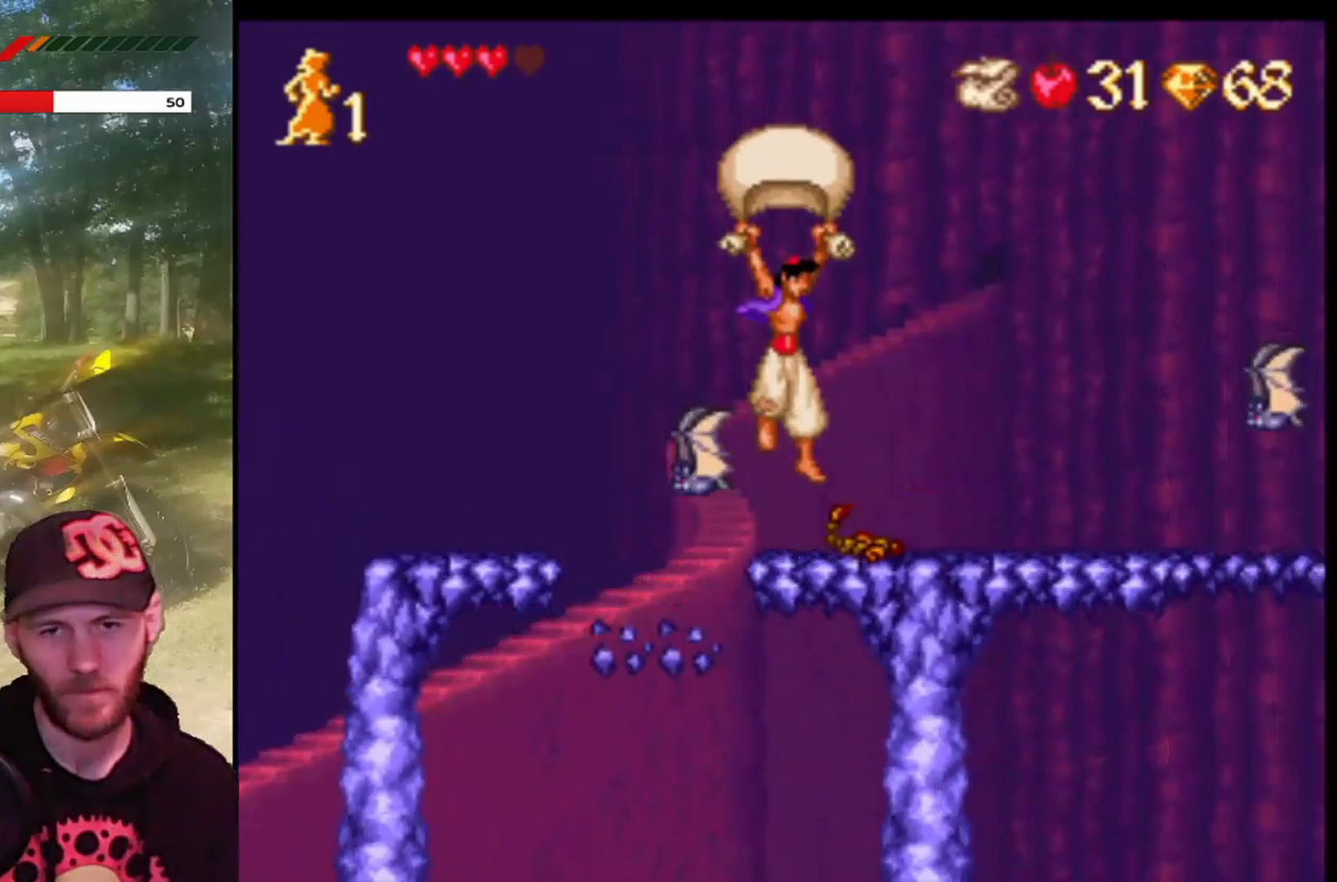
{"buttons": ["CROSS", "R1", "DPAD_RIGHT"], "left_stick": "center", "events": []}
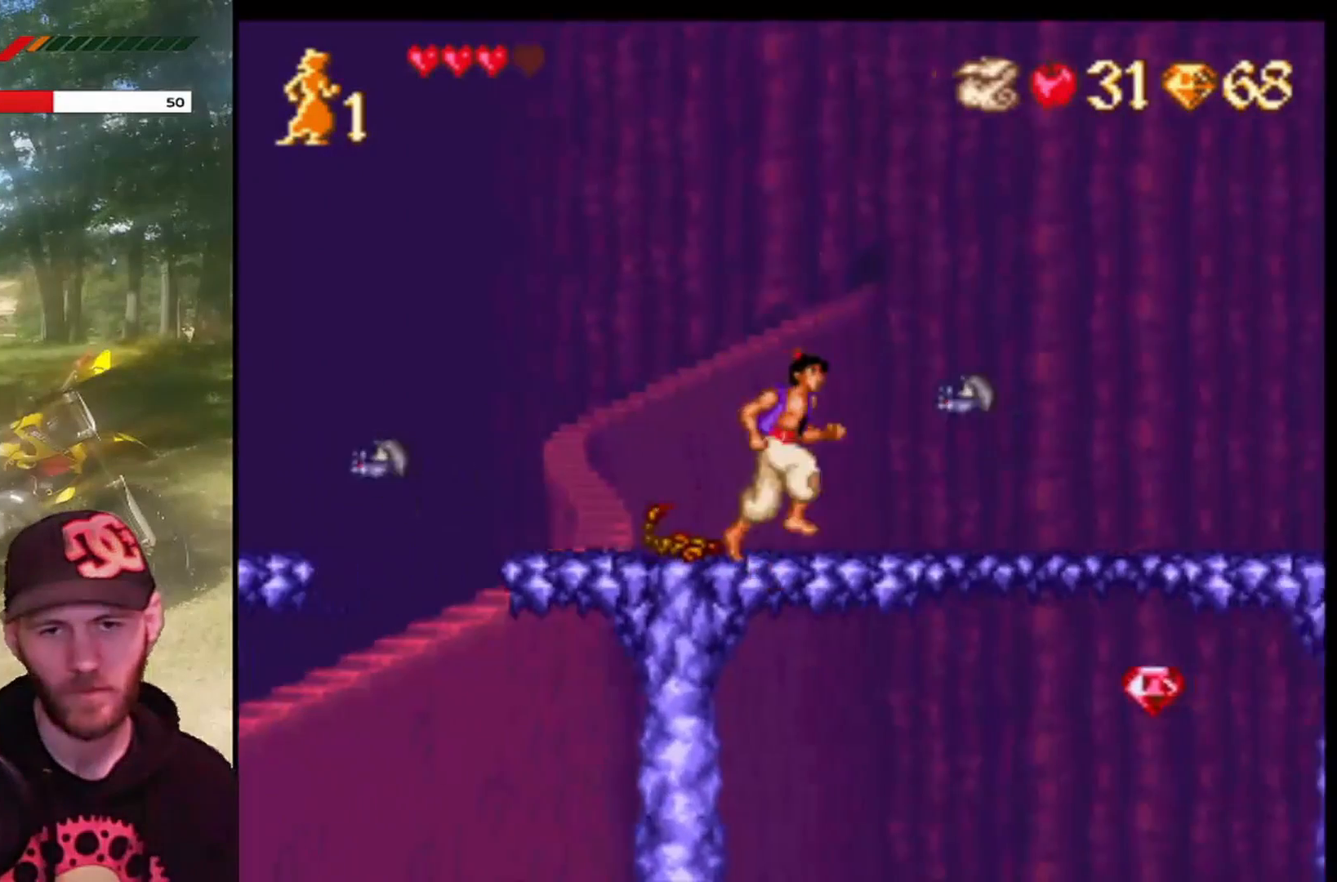
{"buttons": ["CROSS", "DPAD_RIGHT"], "left_stick": "center", "events": [[167, "CROSS", "up"], [167, "R1", "up"], [233, "CROSS", "down"]]}
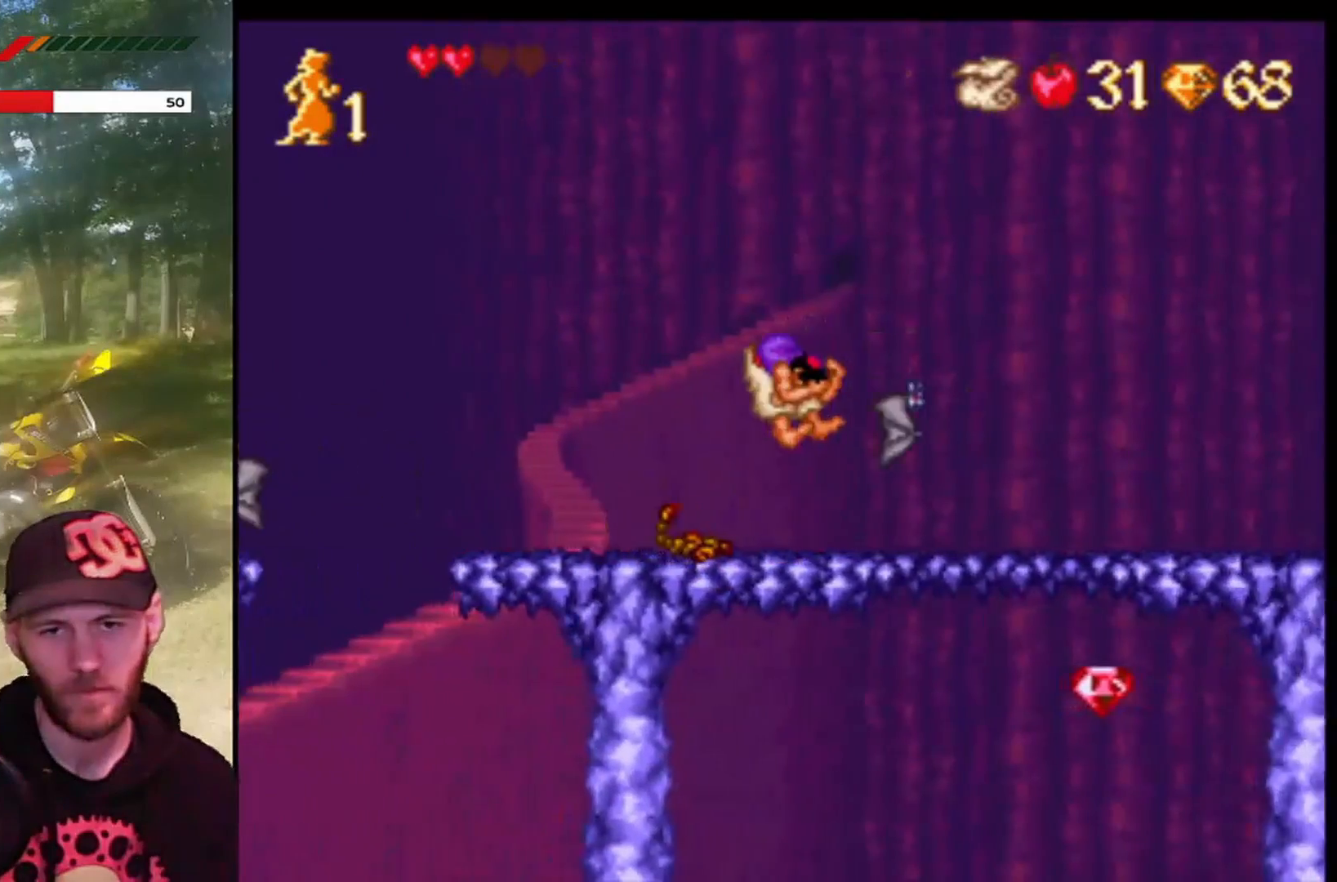
{"buttons": ["DPAD_RIGHT"], "left_stick": "center", "events": [[167, "CROSS", "up"]]}
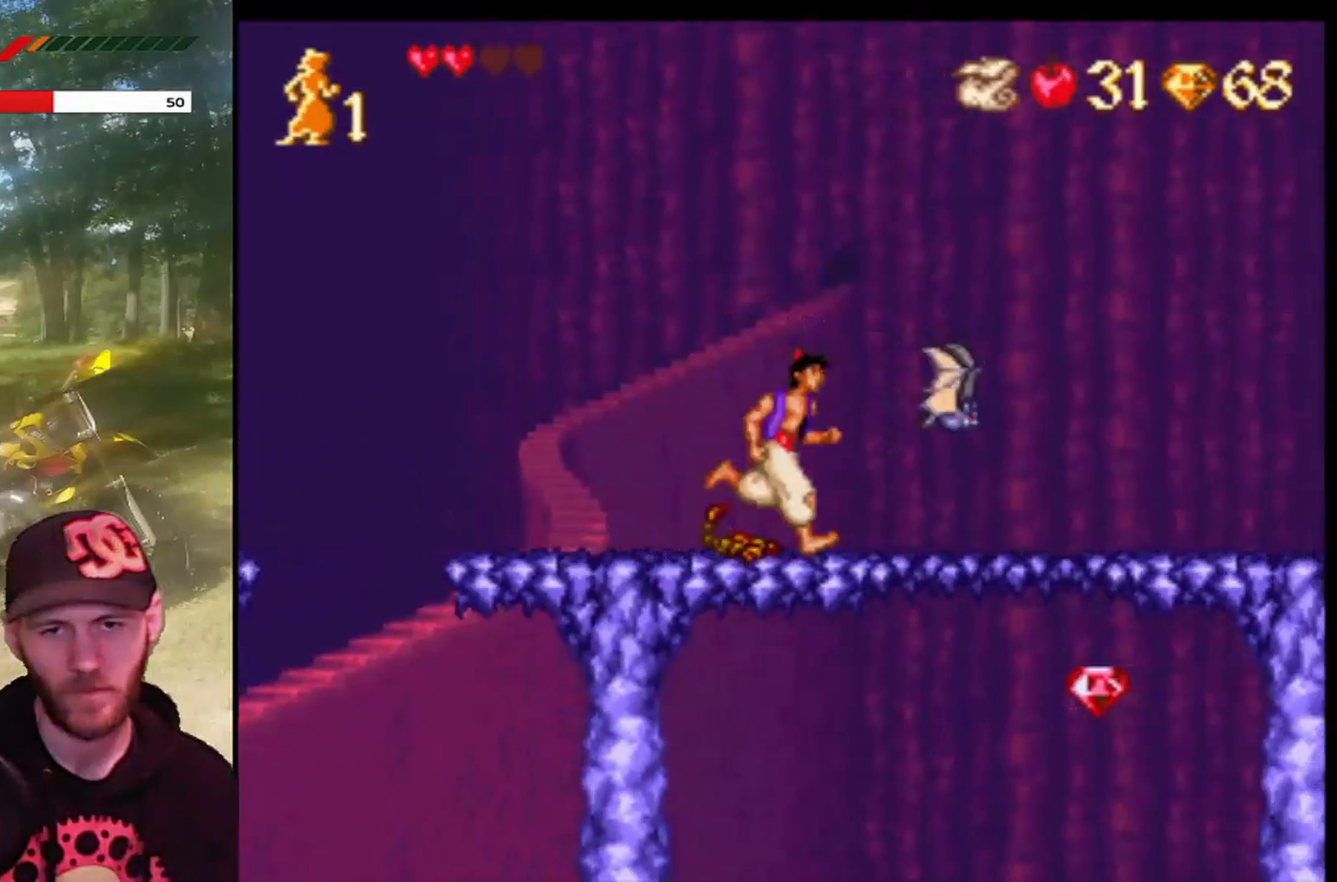
{"buttons": ["CROSS", "DPAD_RIGHT"], "left_stick": "center", "events": [[333, "CROSS", "down"]]}
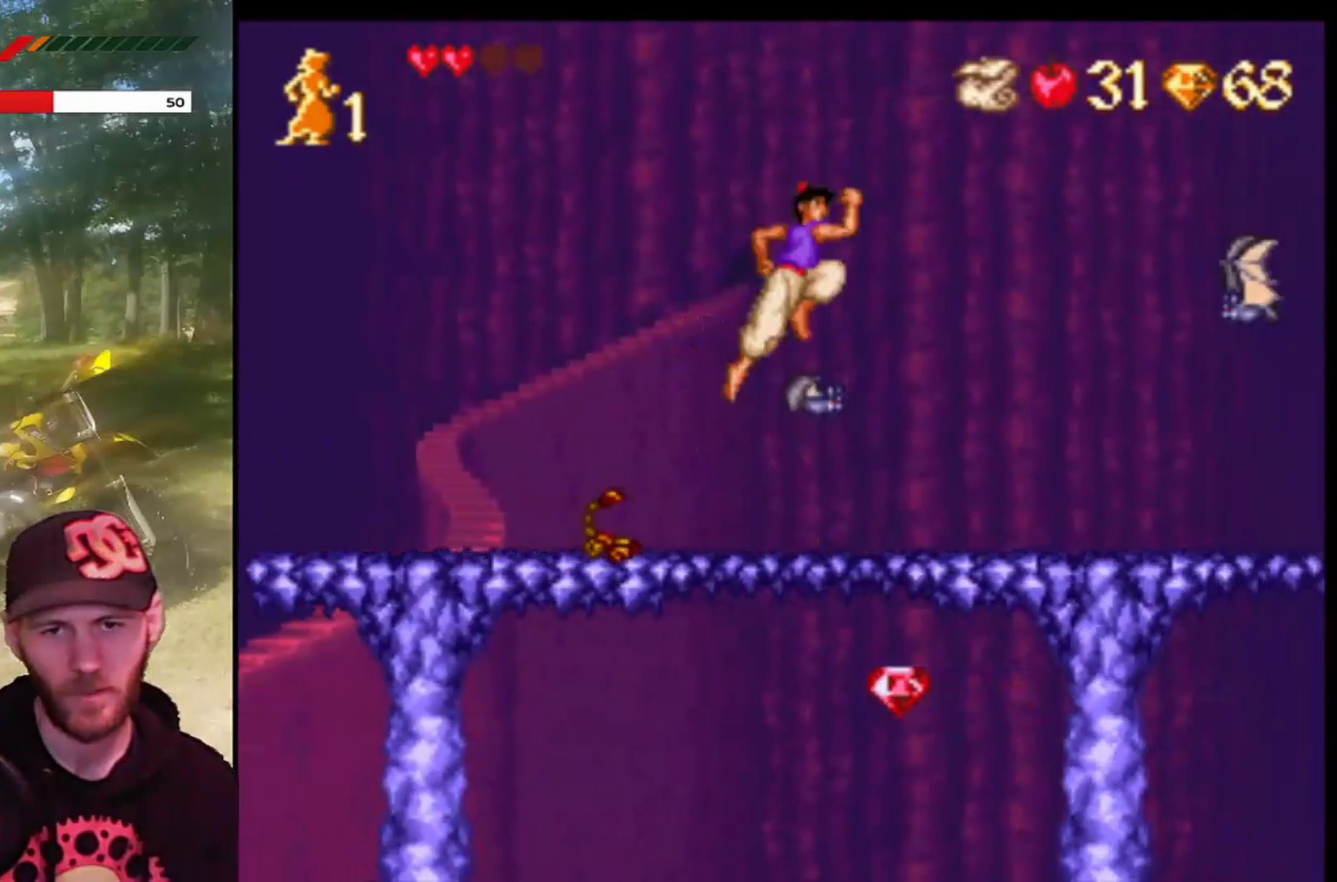
{"buttons": ["DPAD_RIGHT"], "left_stick": "center", "events": [[67, "R1", "down"], [434, "R1", "up"], [467, "CROSS", "up"]]}
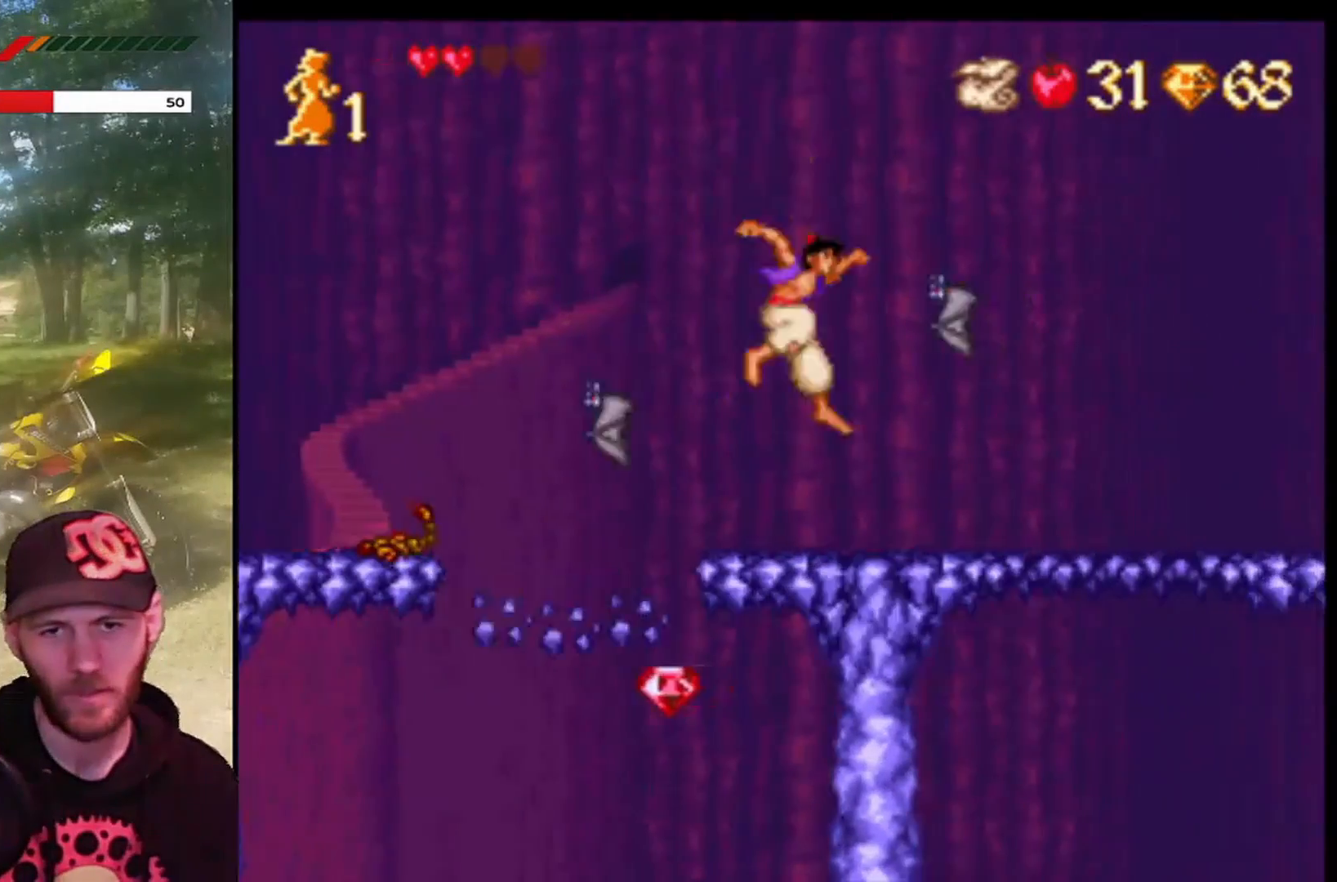
{"buttons": ["DPAD_RIGHT"], "left_stick": "center", "events": []}
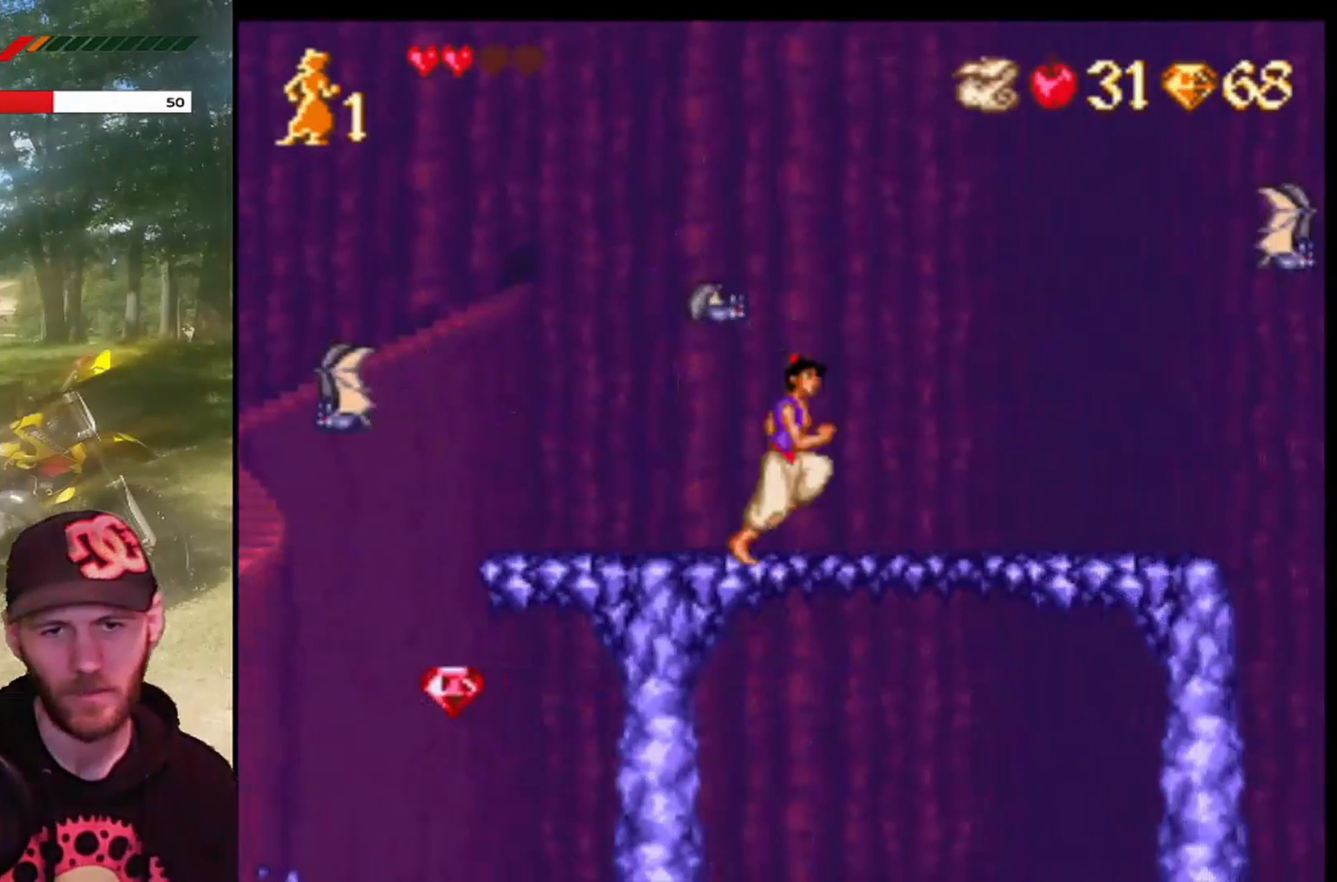
{"buttons": ["DPAD_RIGHT"], "left_stick": "center", "events": []}
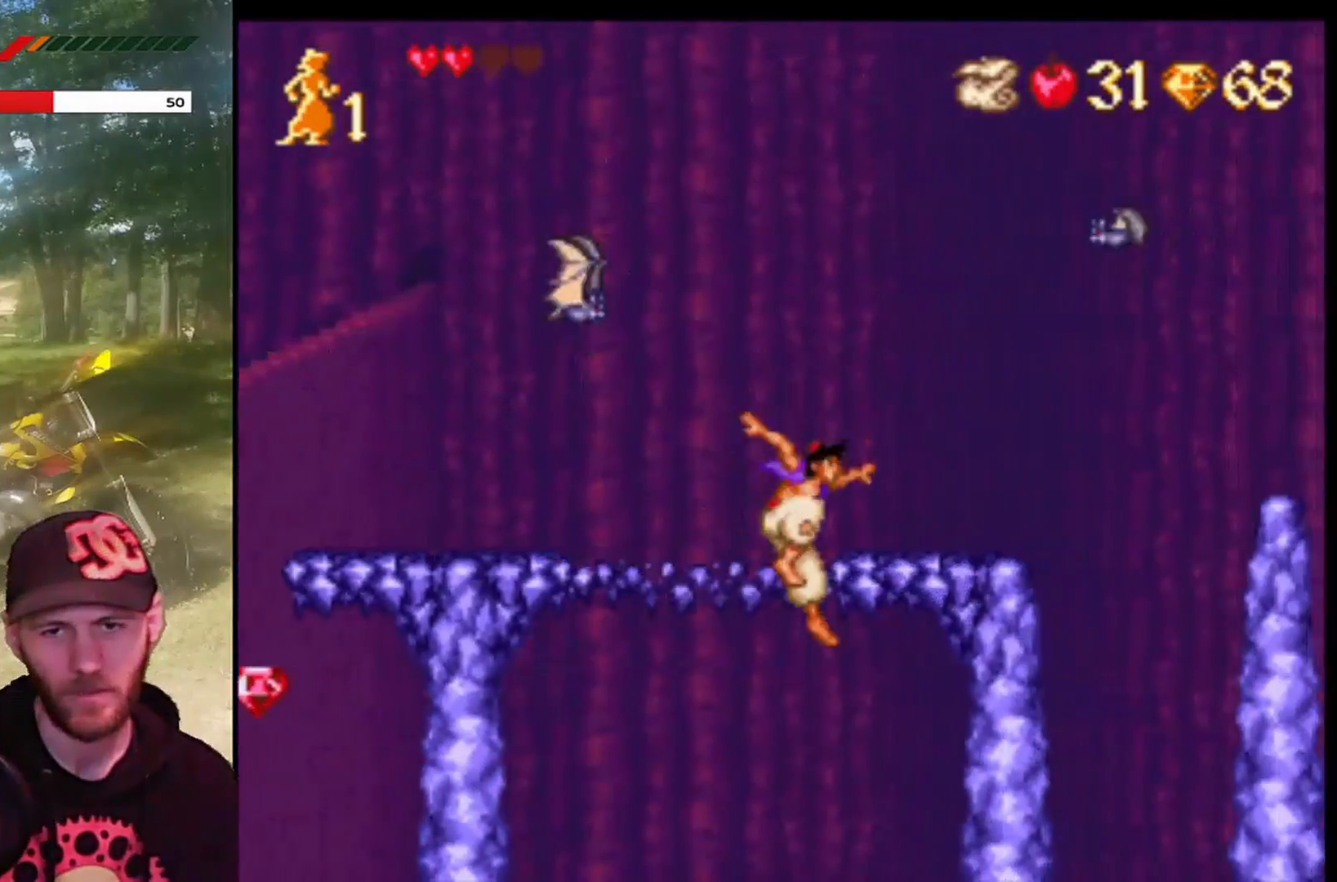
{"buttons": ["CROSS", "DPAD_RIGHT"], "left_stick": "center", "events": [[267, "CROSS", "down"]]}
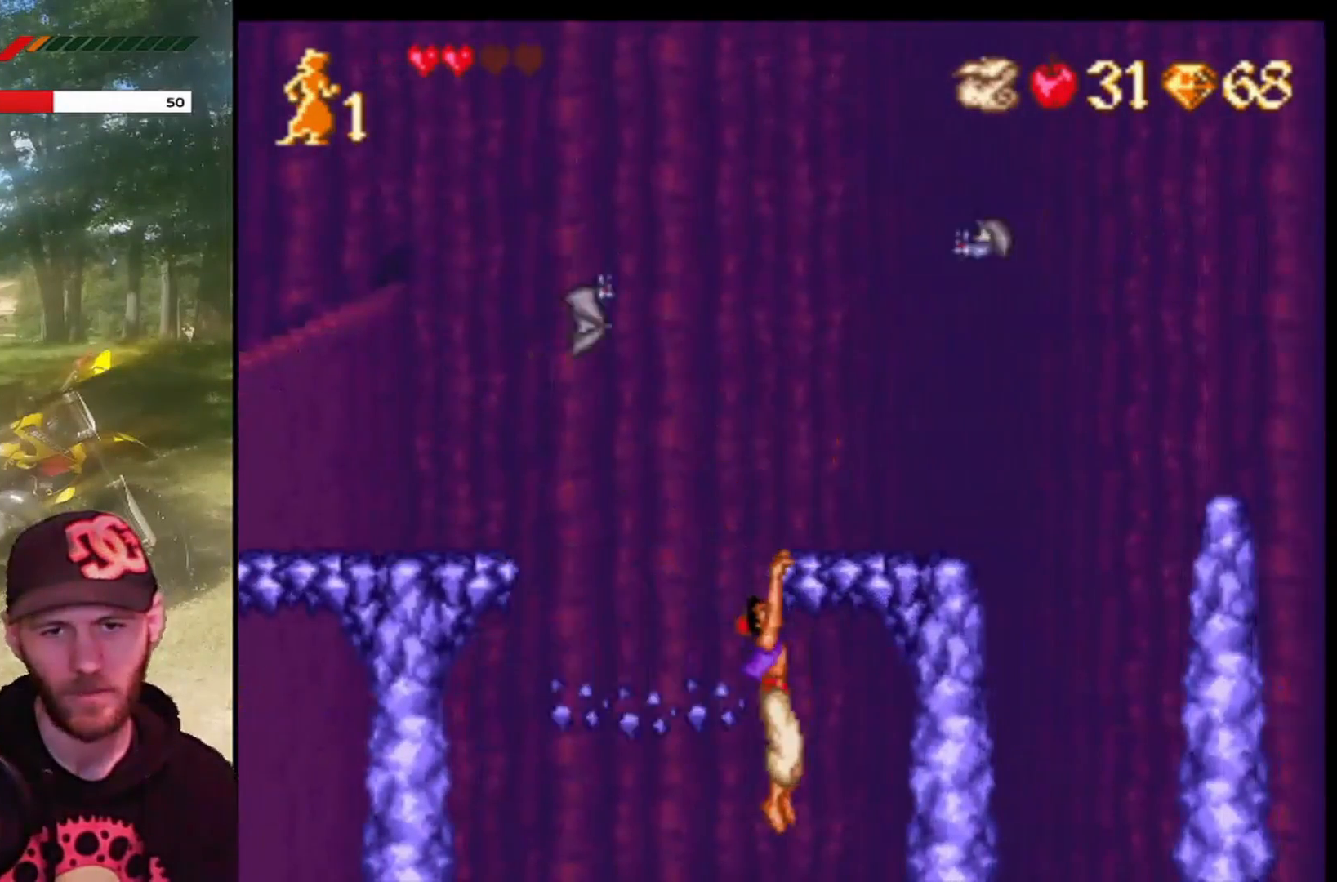
{"buttons": ["DPAD_UP", "DPAD_RIGHT"], "left_stick": "center", "events": [[134, "DPAD_UP", "down"], [200, "CROSS", "up"], [200, "DPAD_RIGHT", "up"], [467, "DPAD_RIGHT", "down"]]}
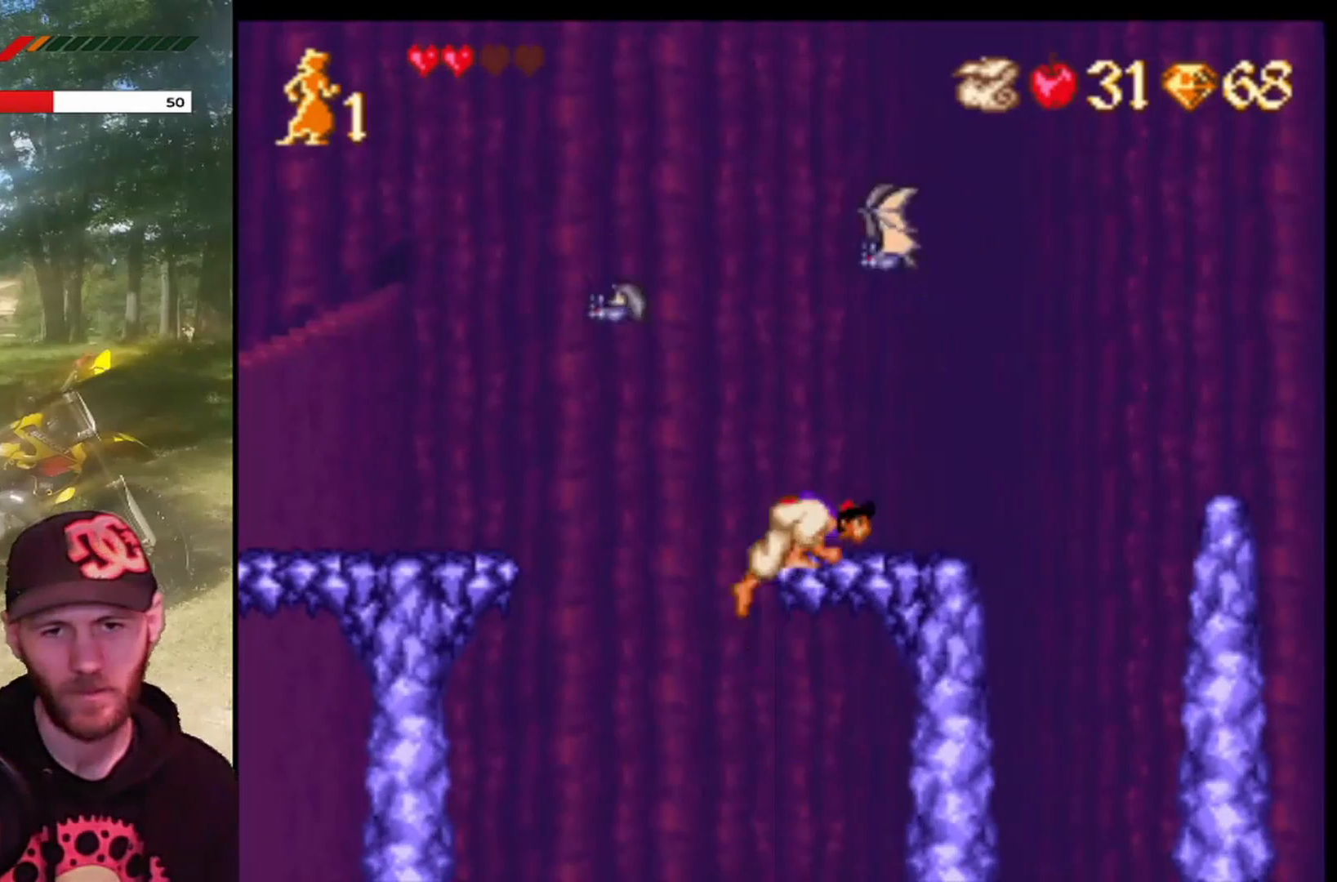
{"buttons": ["CROSS", "DPAD_RIGHT"], "left_stick": "center", "events": [[33, "DPAD_UP", "up"], [400, "CROSS", "down"]]}
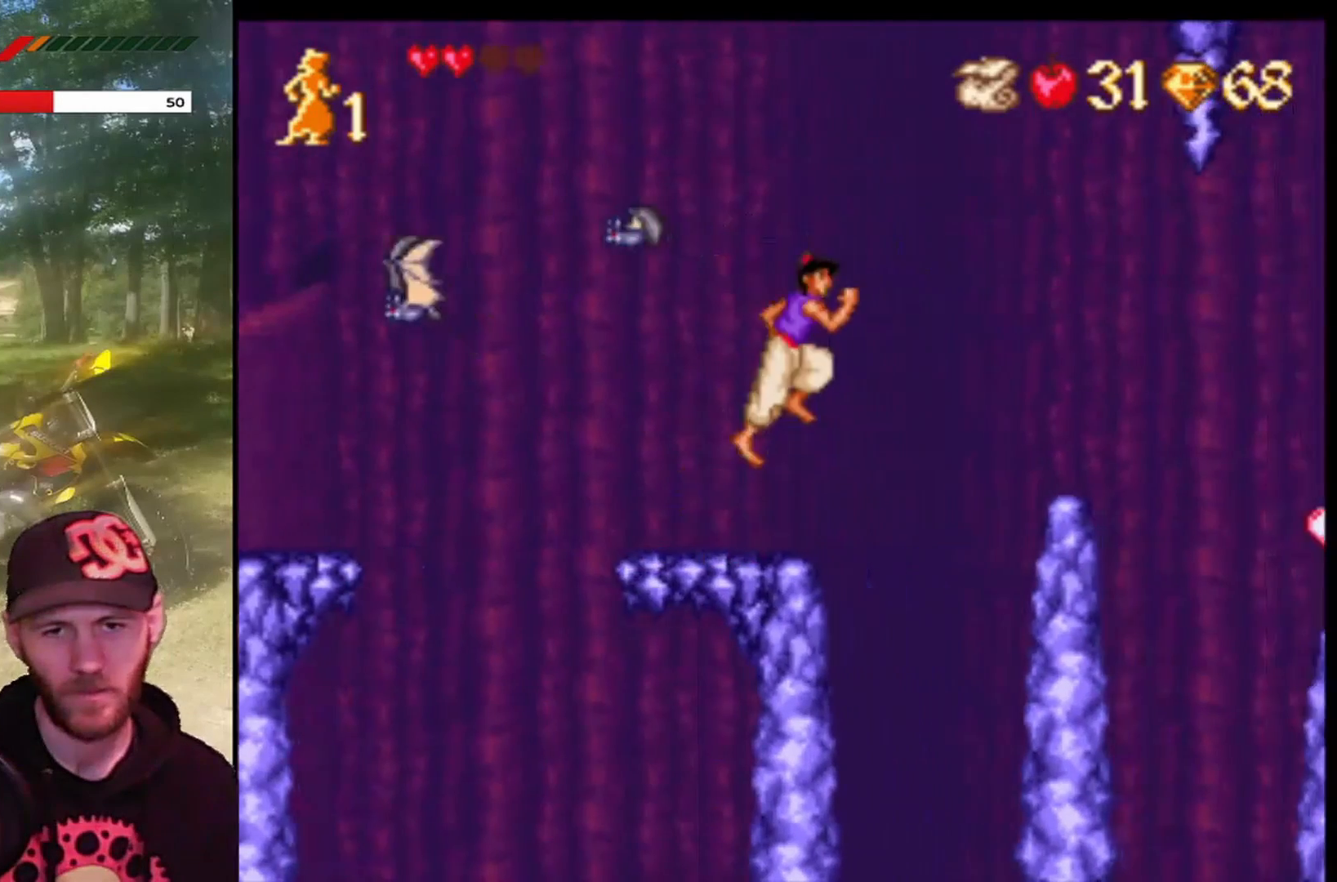
{"buttons": ["CROSS", "R1", "DPAD_RIGHT"], "left_stick": "center", "events": [[200, "R1", "down"]]}
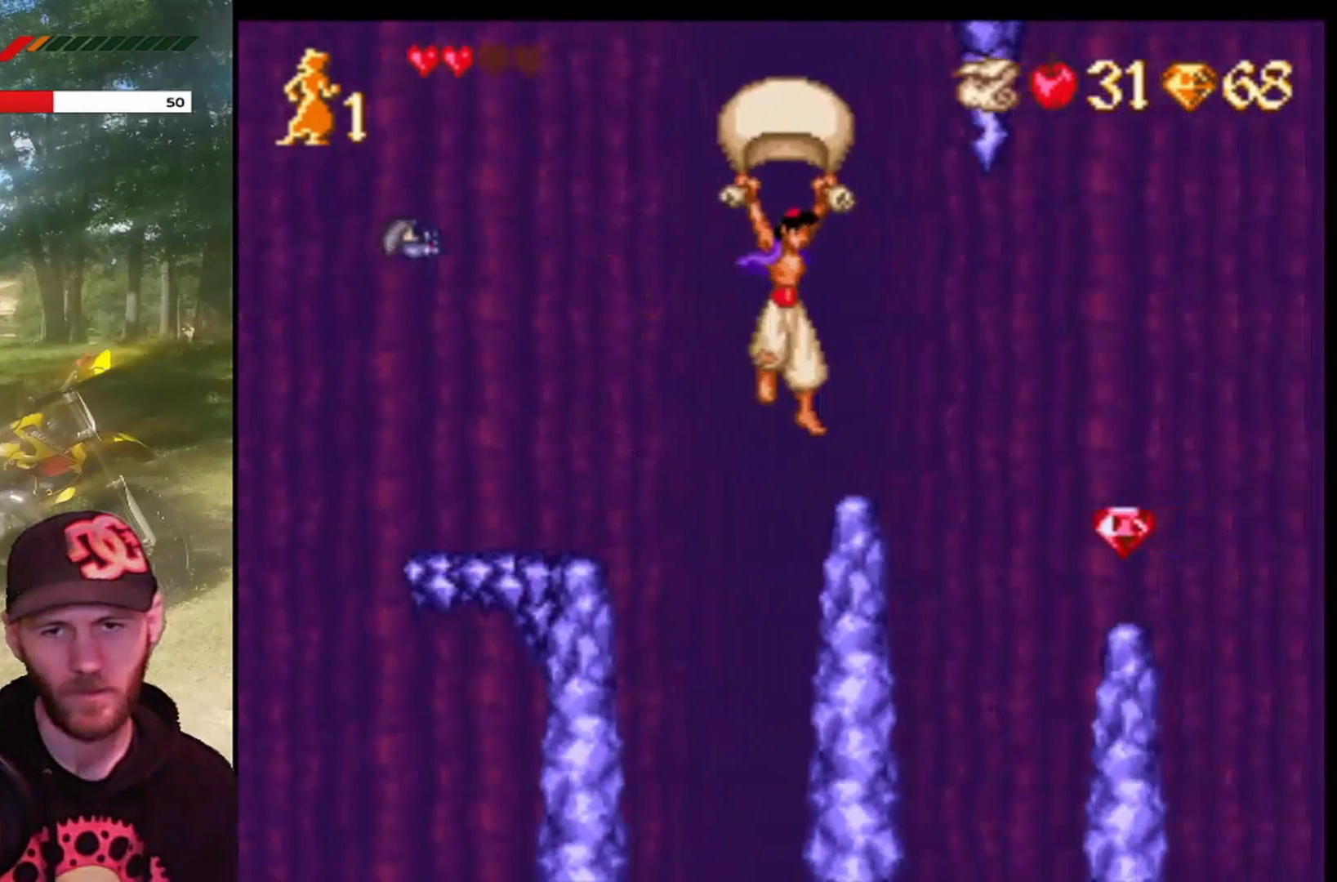
{"buttons": [], "left_stick": "center", "events": [[67, "DPAD_RIGHT", "up"], [100, "R1", "up"], [167, "CROSS", "up"], [167, "DPAD_LEFT", "down"], [300, "DPAD_LEFT", "up"]]}
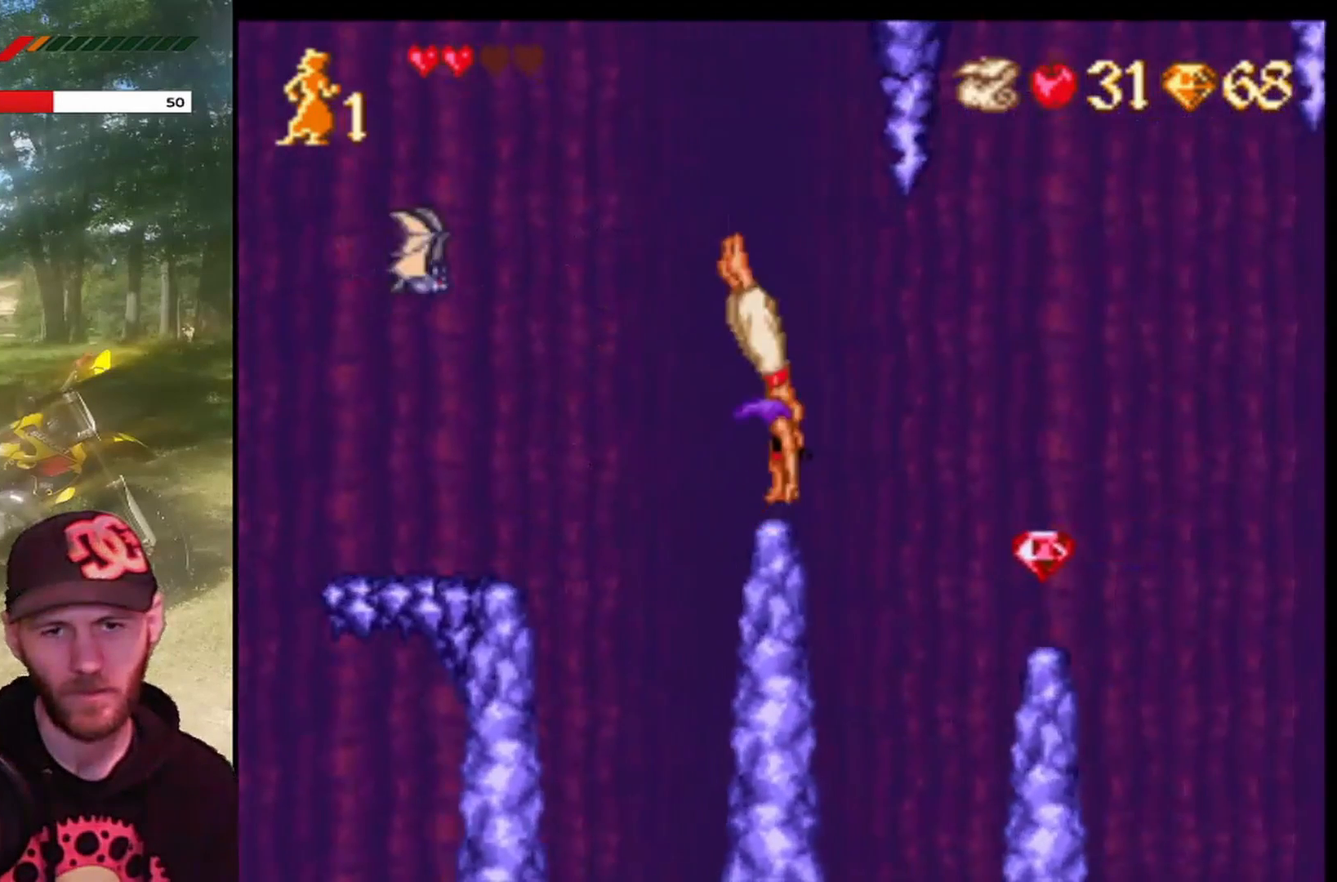
{"buttons": ["DPAD_RIGHT"], "left_stick": "center", "events": [[467, "DPAD_RIGHT", "down"]]}
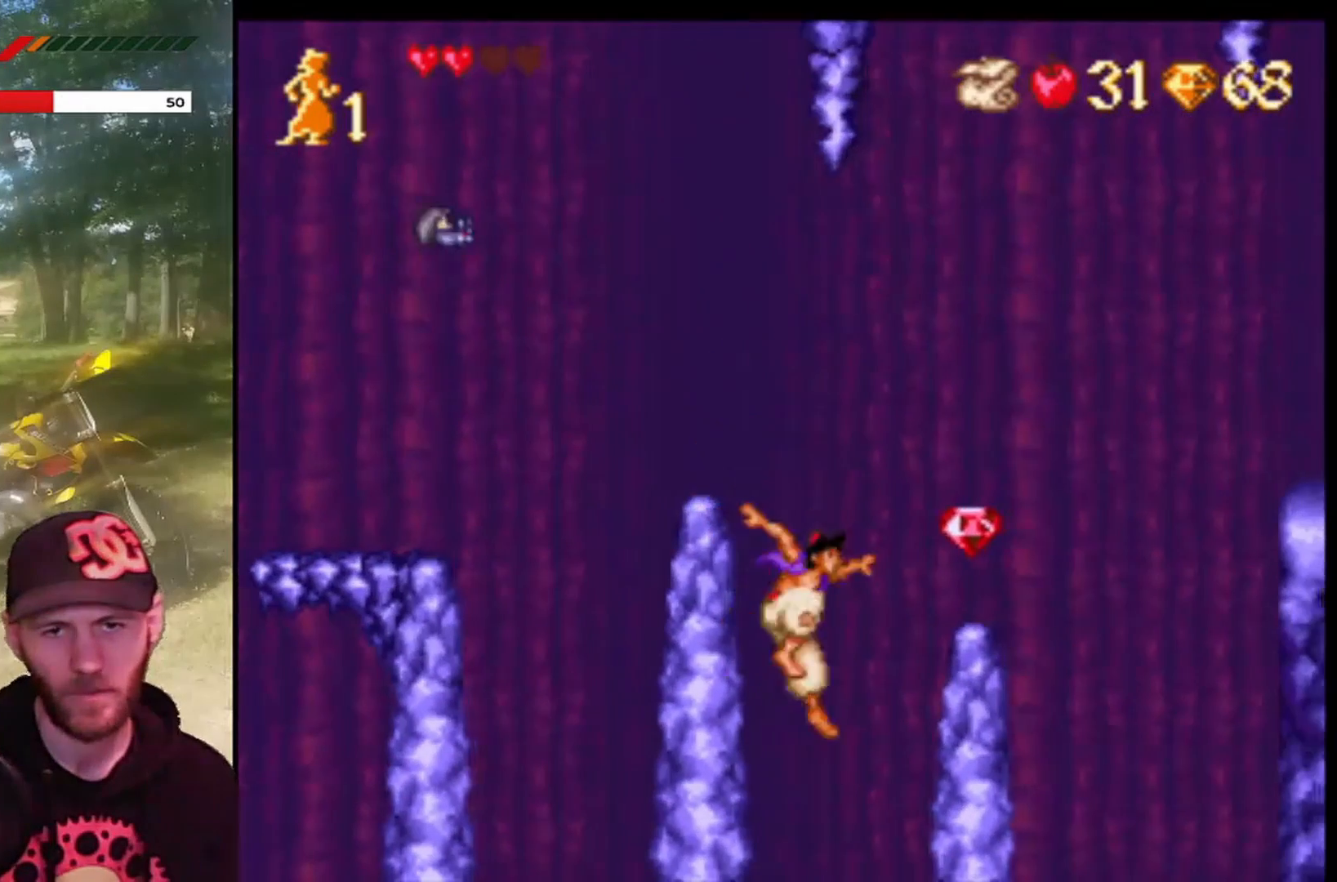
{"buttons": ["CROSS", "R1", "DPAD_UP", "DPAD_RIGHT"], "left_stick": "center", "events": [[66, "DPAD_RIGHT", "up"], [100, "CROSS", "down"], [200, "DPAD_RIGHT", "down"], [233, "DPAD_UP", "down"], [333, "R1", "down"]]}
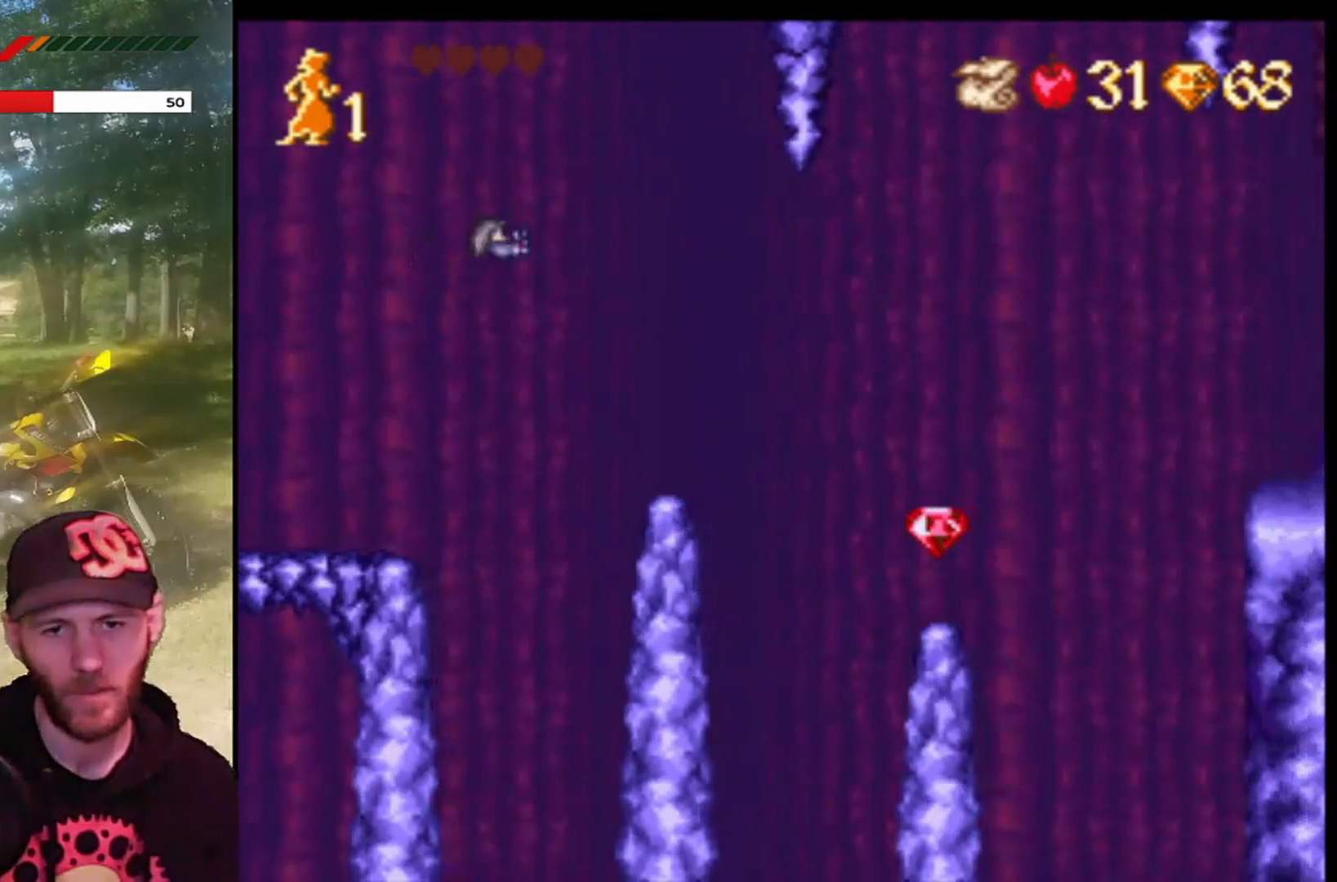
{"buttons": [], "left_stick": "center", "events": [[100, "DPAD_UP", "up"], [100, "R1", "up"], [134, "DPAD_RIGHT", "up"], [167, "CROSS", "up"]]}